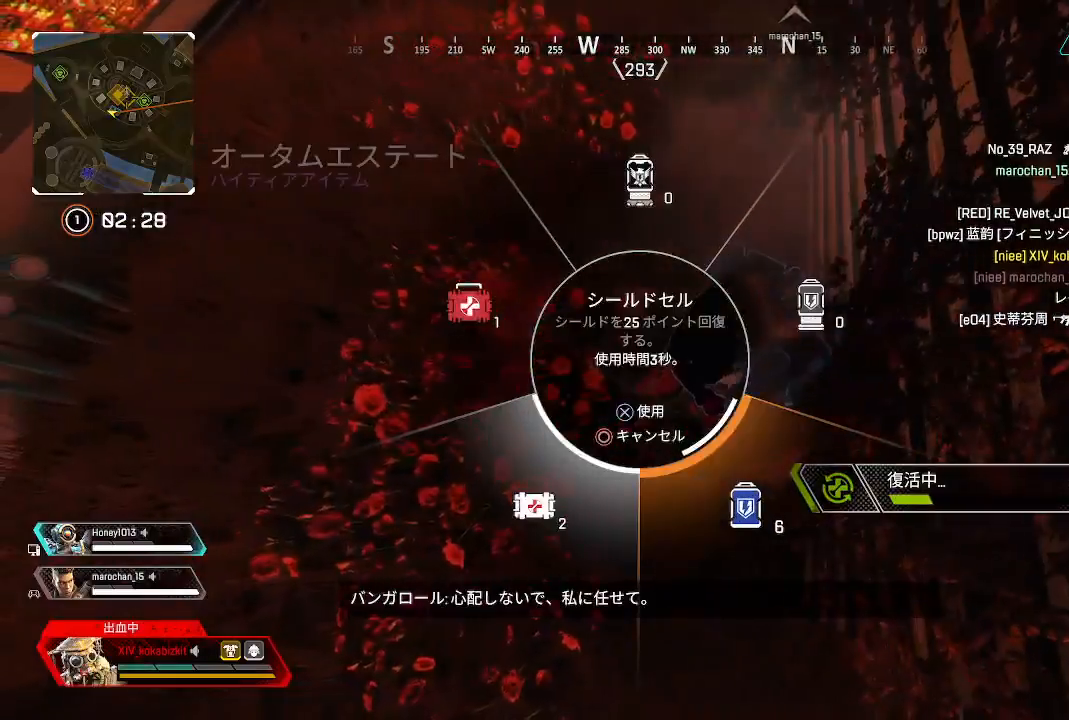
Gameplay with a controller (PlayStation layout); each line is a JSON object with the inputs held at the frame after it. "events" lists button and stick changes between this image and that frame as [ms after this image, input, new state], when the widget could be followed in between. Not read: L3 R3 SELECT.
{"buttons": ["DPAD_UP"], "left_stick": "up", "right_stick": "down-right", "events": []}
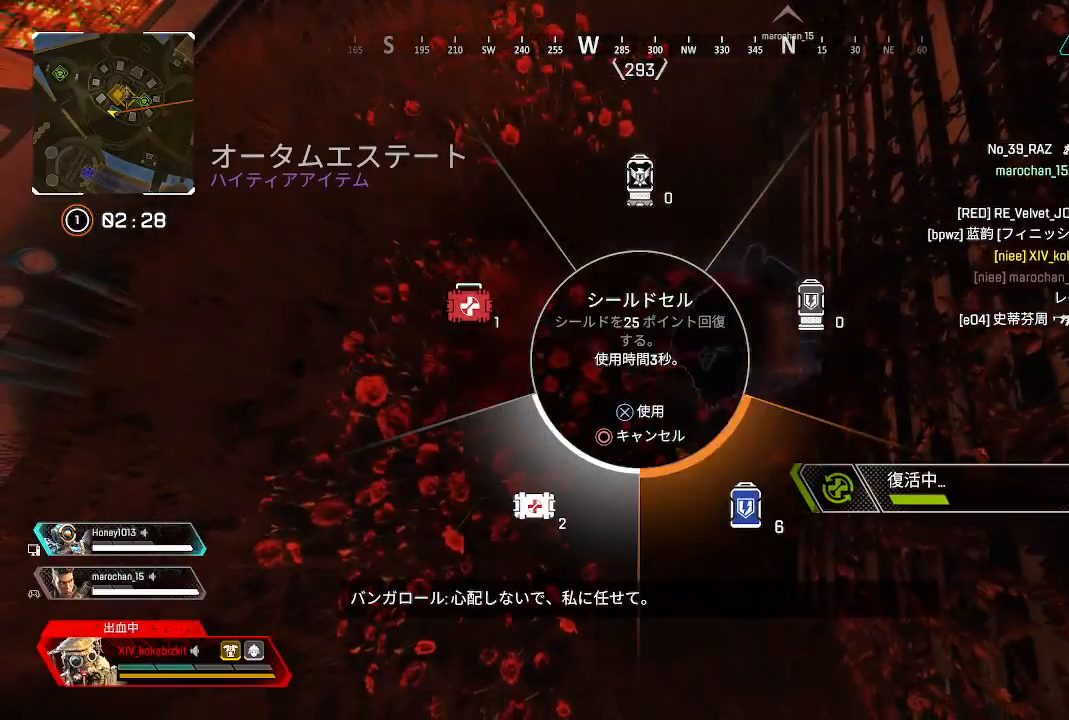
{"buttons": [], "left_stick": "up", "right_stick": "center", "events": [[17, "DPAD_UP", "up"], [67, "right_stick", "center"]]}
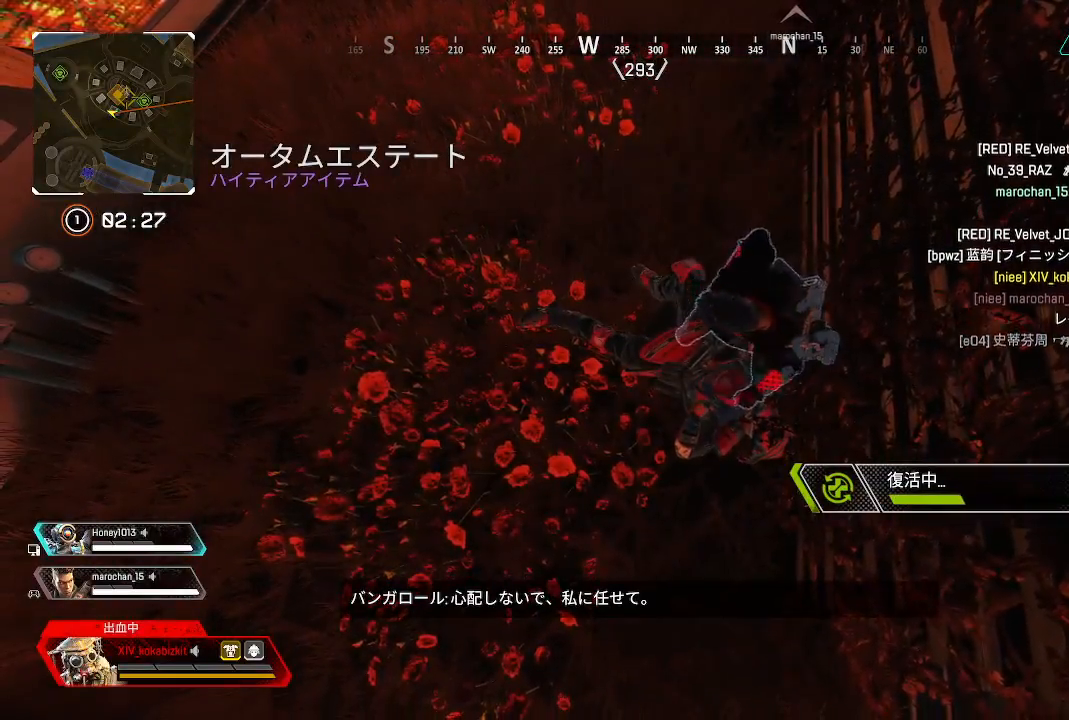
{"buttons": [], "left_stick": "up", "right_stick": "center", "events": []}
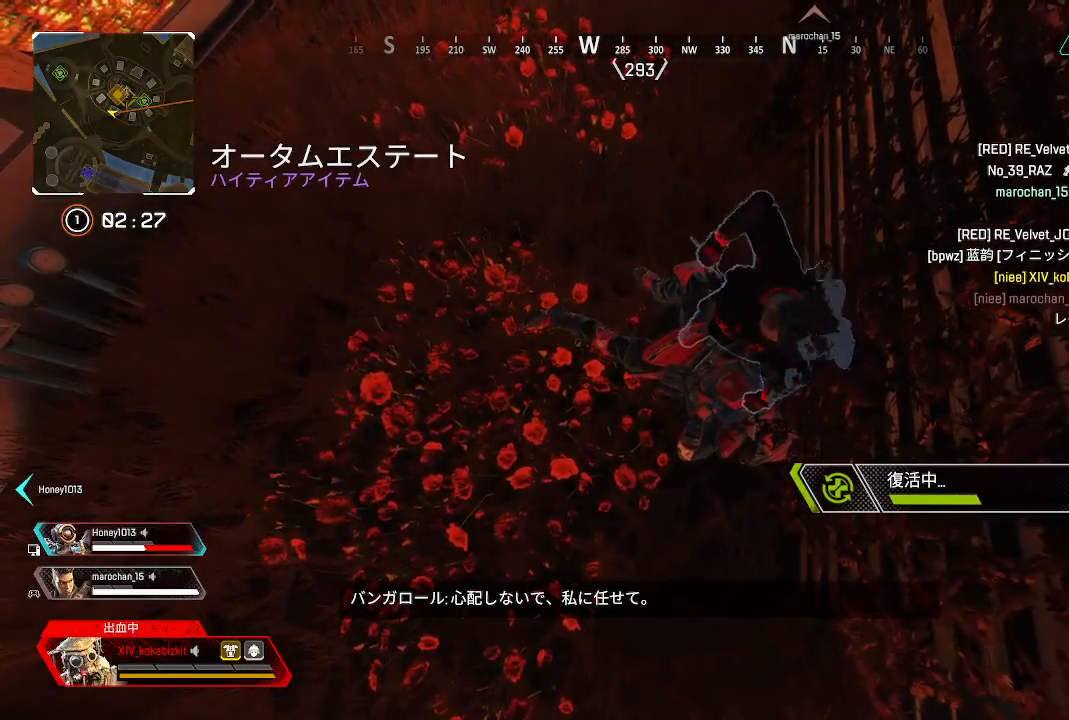
{"buttons": [], "left_stick": "up", "right_stick": "center", "events": []}
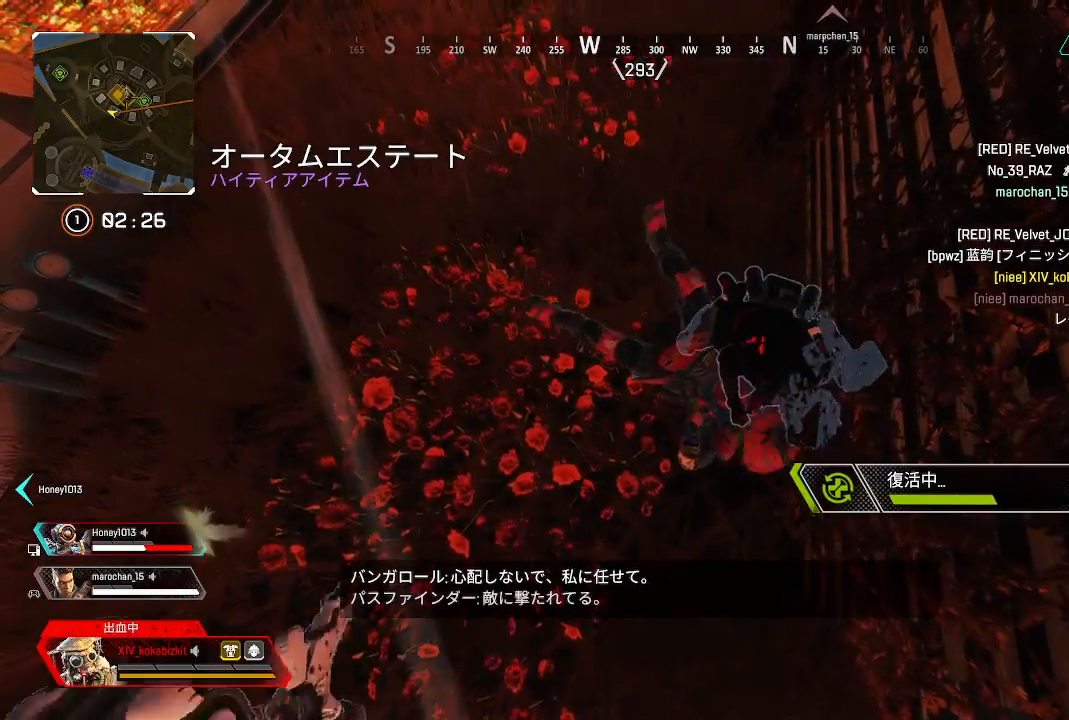
{"buttons": [], "left_stick": "up", "right_stick": "center"}
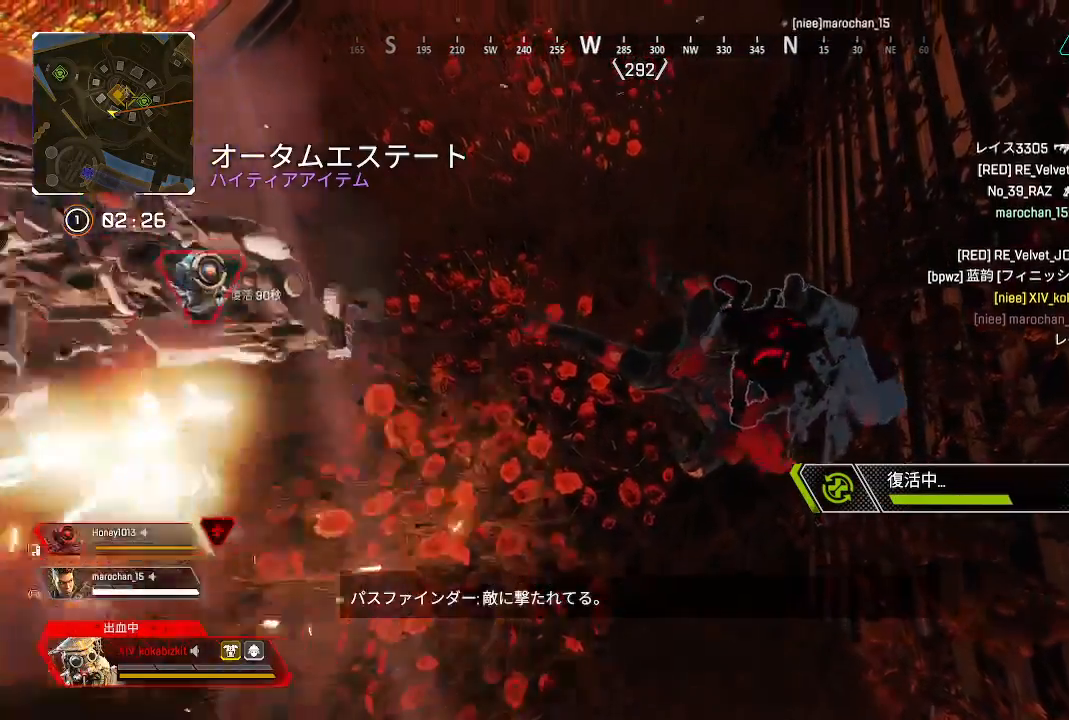
{"buttons": [], "left_stick": "up", "right_stick": "center", "events": []}
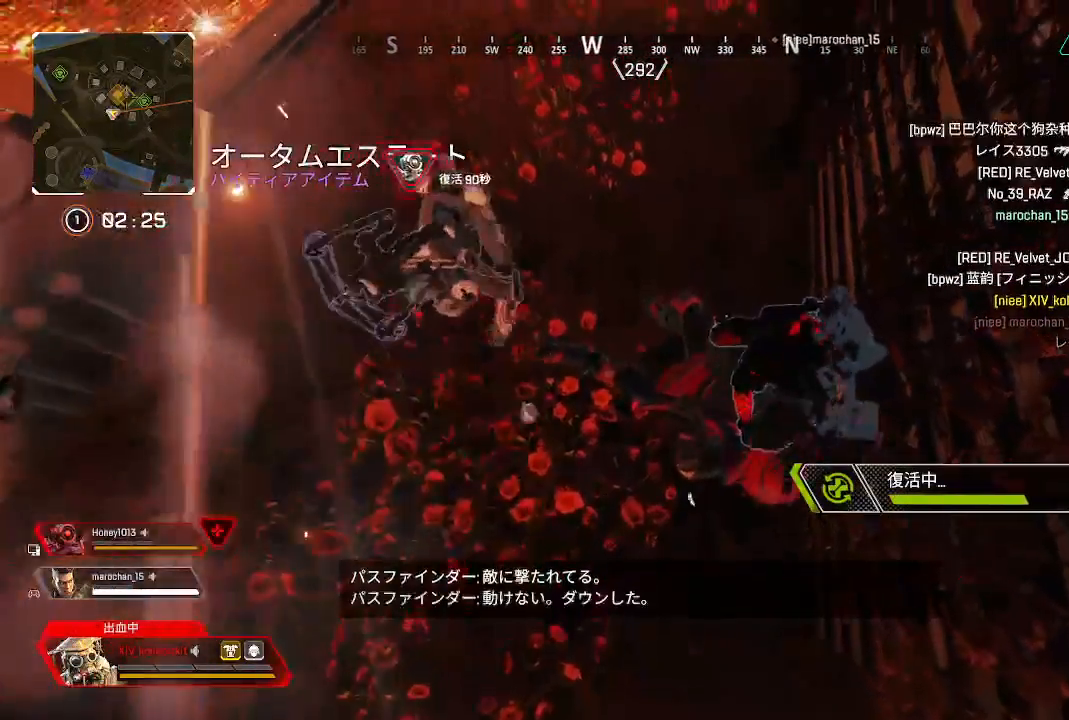
{"buttons": [], "left_stick": "up", "right_stick": "center", "events": []}
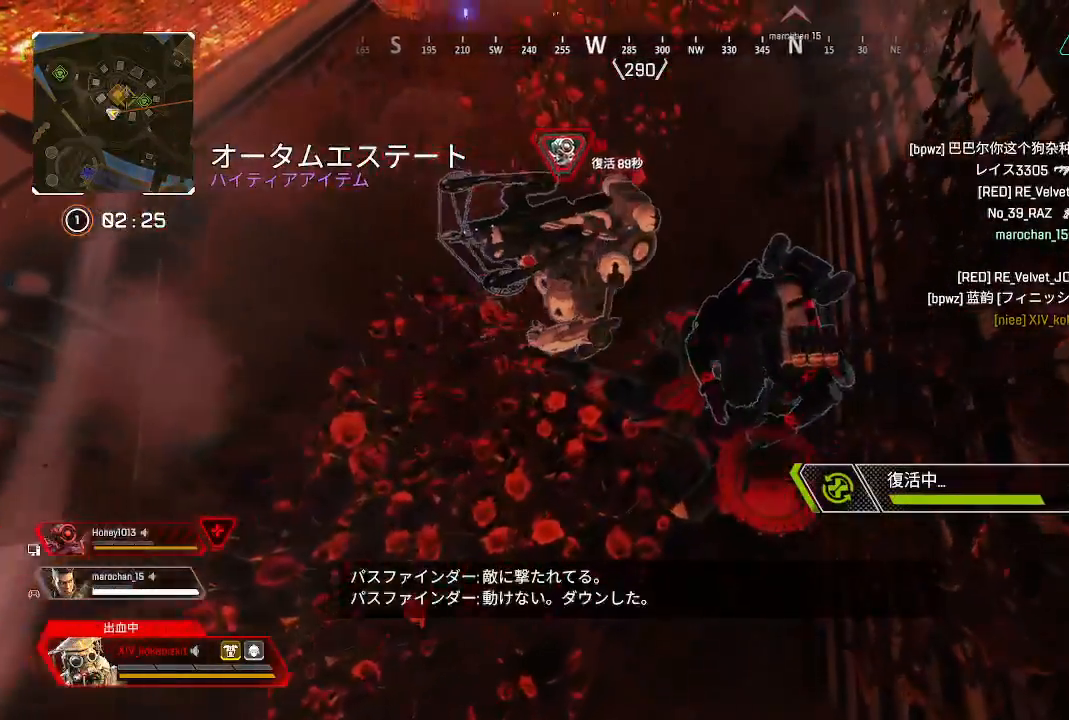
{"buttons": [], "left_stick": "up", "right_stick": "center", "events": []}
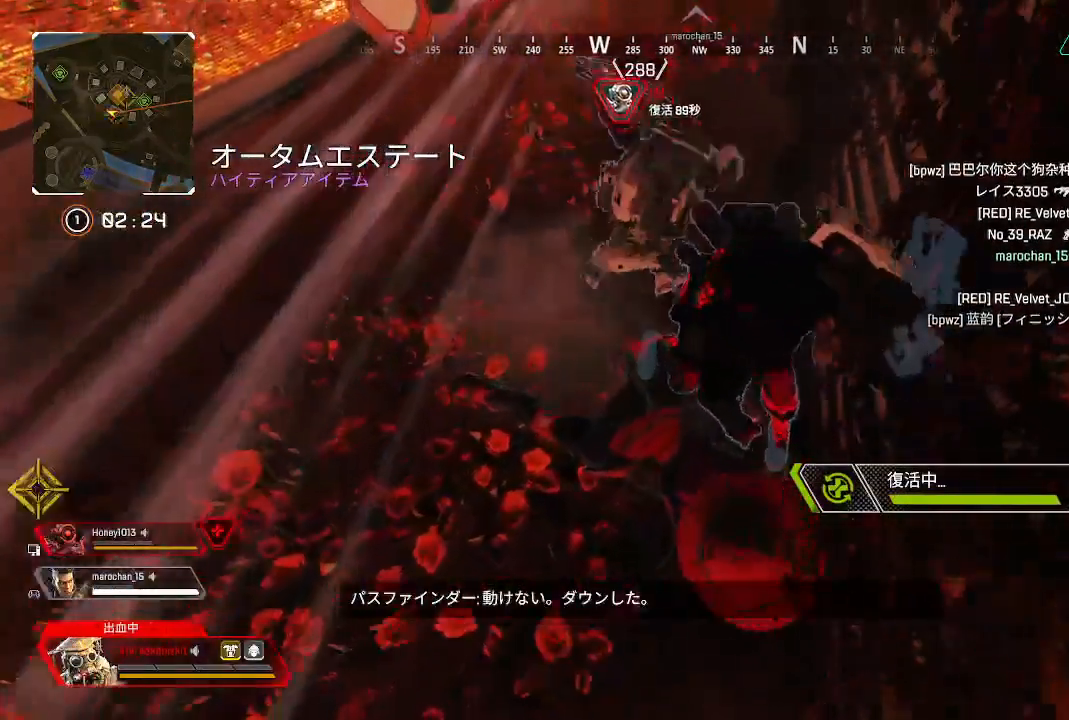
{"buttons": [], "left_stick": "up", "right_stick": "center", "events": []}
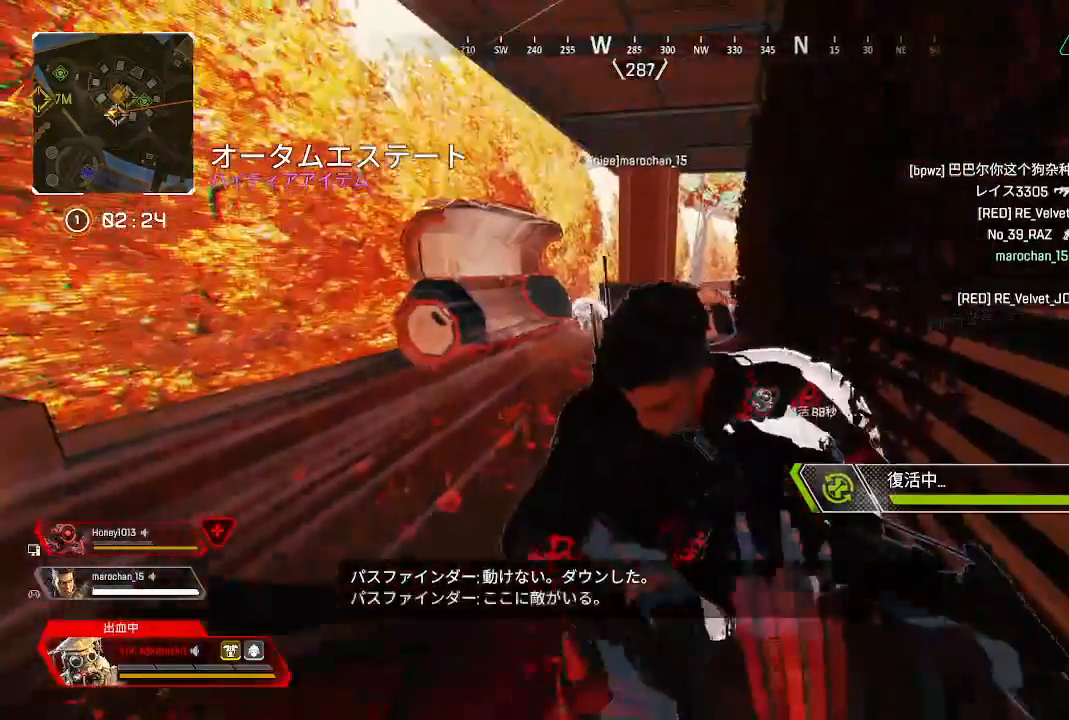
{"buttons": [], "left_stick": "up", "right_stick": "down-left"}
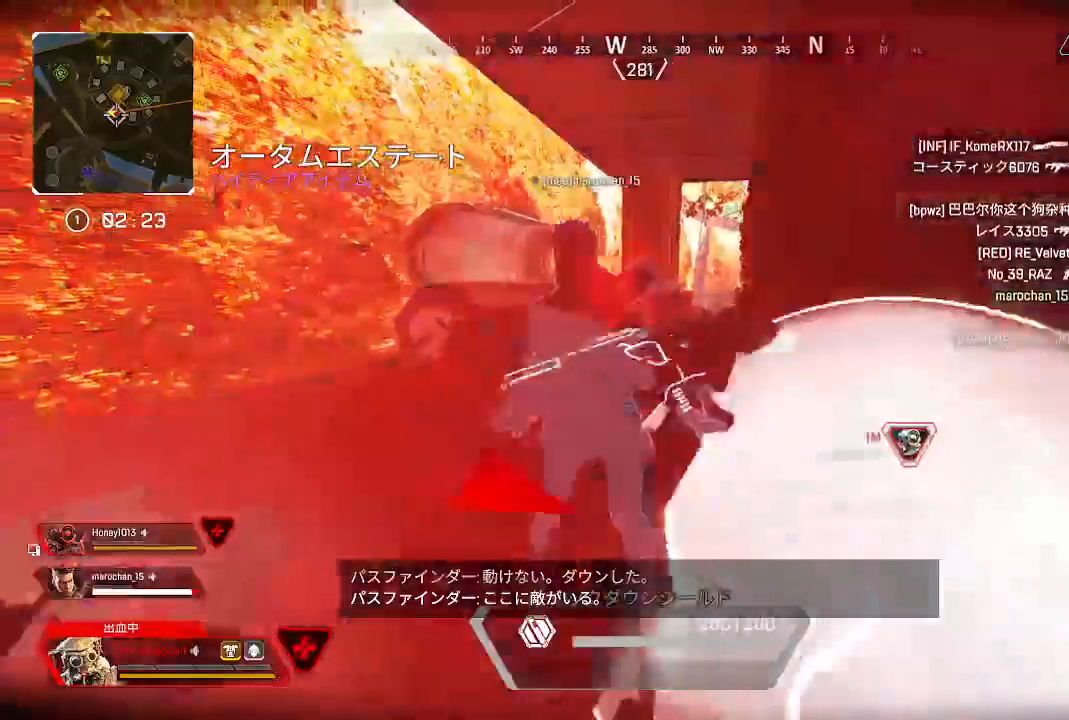
{"buttons": [], "left_stick": "up", "right_stick": "down-right", "events": [[117, "right_stick", "center"], [317, "right_stick", "down-left"], [450, "right_stick", "down-right"]]}
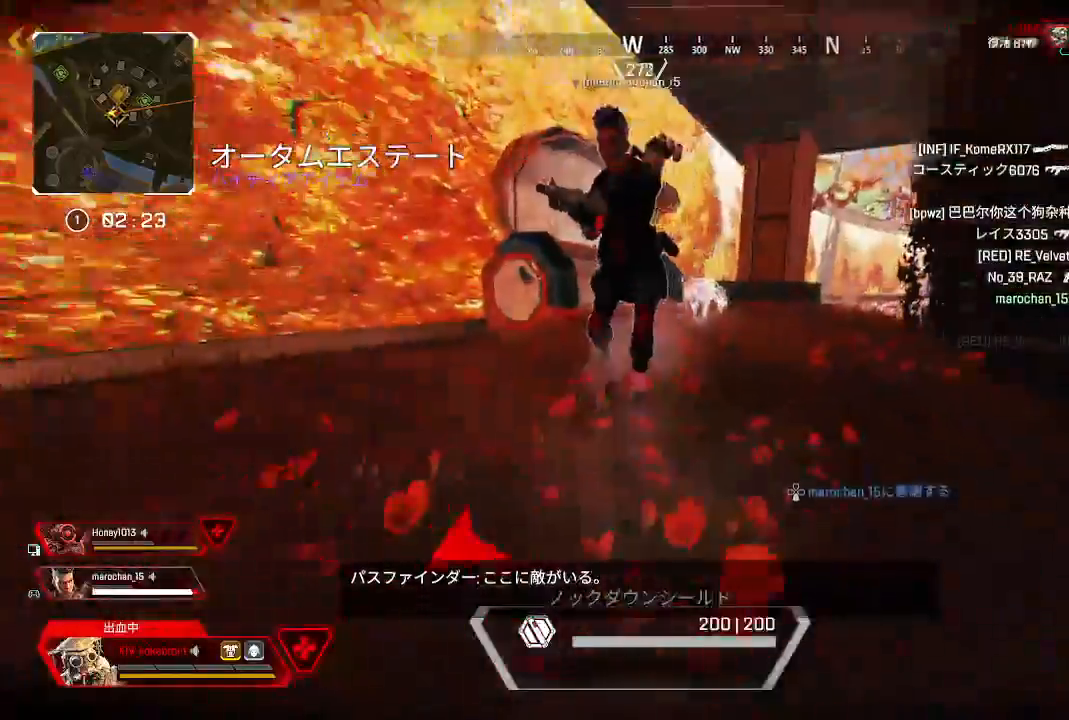
{"buttons": [], "left_stick": "right", "right_stick": "left", "events": [[83, "R2", "down"], [83, "right_stick", "left"], [217, "R2", "up"], [383, "left_stick", "right"]]}
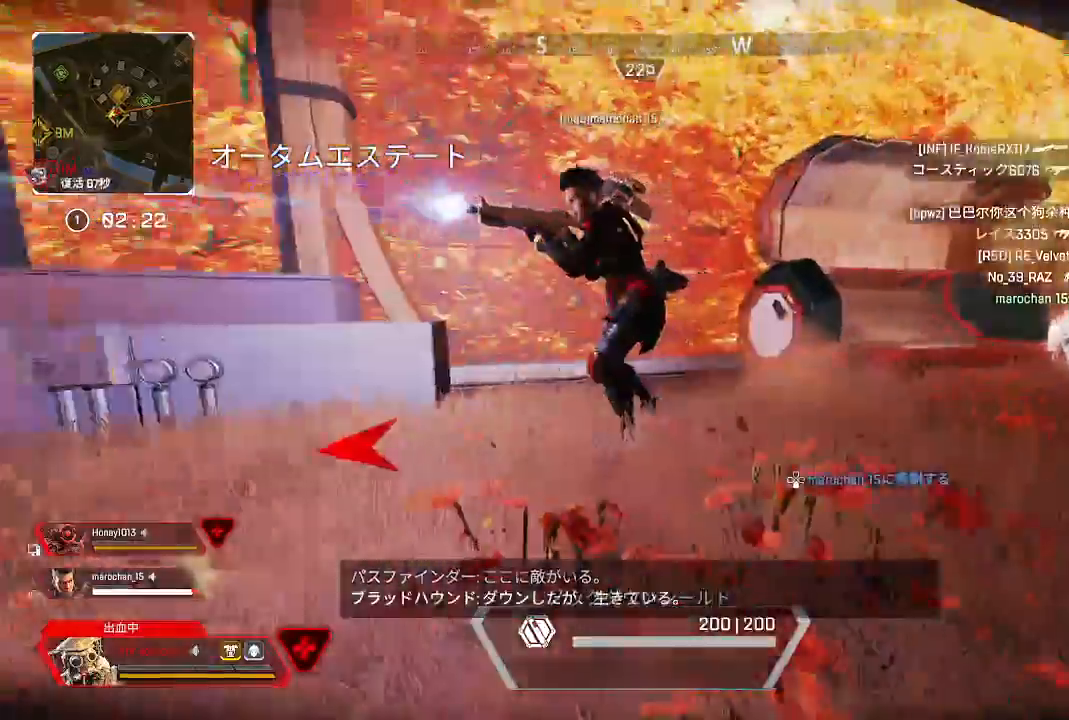
{"buttons": [], "left_stick": "right", "right_stick": "center"}
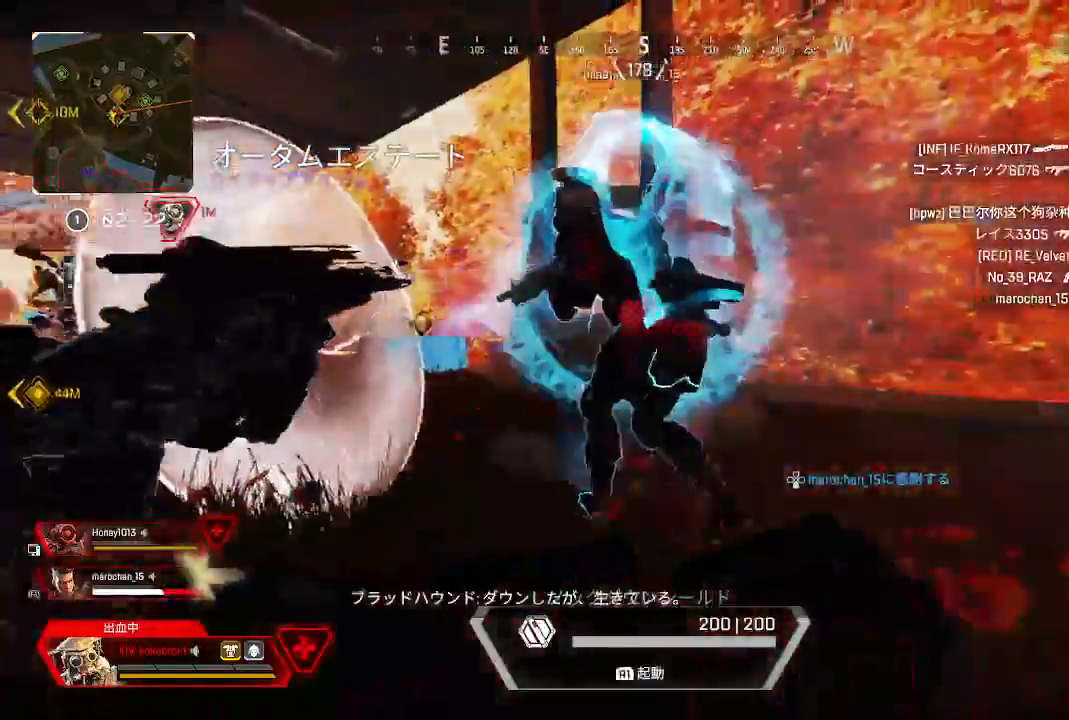
{"buttons": [], "left_stick": "down-right", "right_stick": "center", "events": [[33, "left_stick", "down-right"], [250, "CROSS", "down"], [250, "right_stick", "left"], [467, "CROSS", "up"], [467, "right_stick", "center"]]}
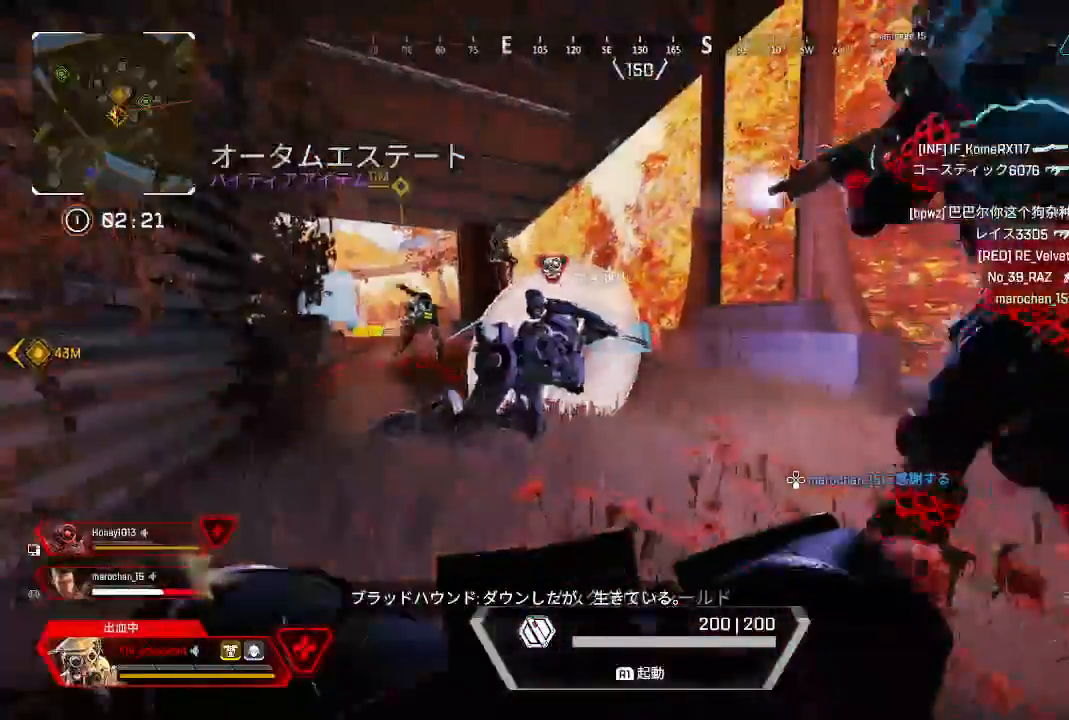
{"buttons": [], "left_stick": "down-right", "right_stick": "center", "events": []}
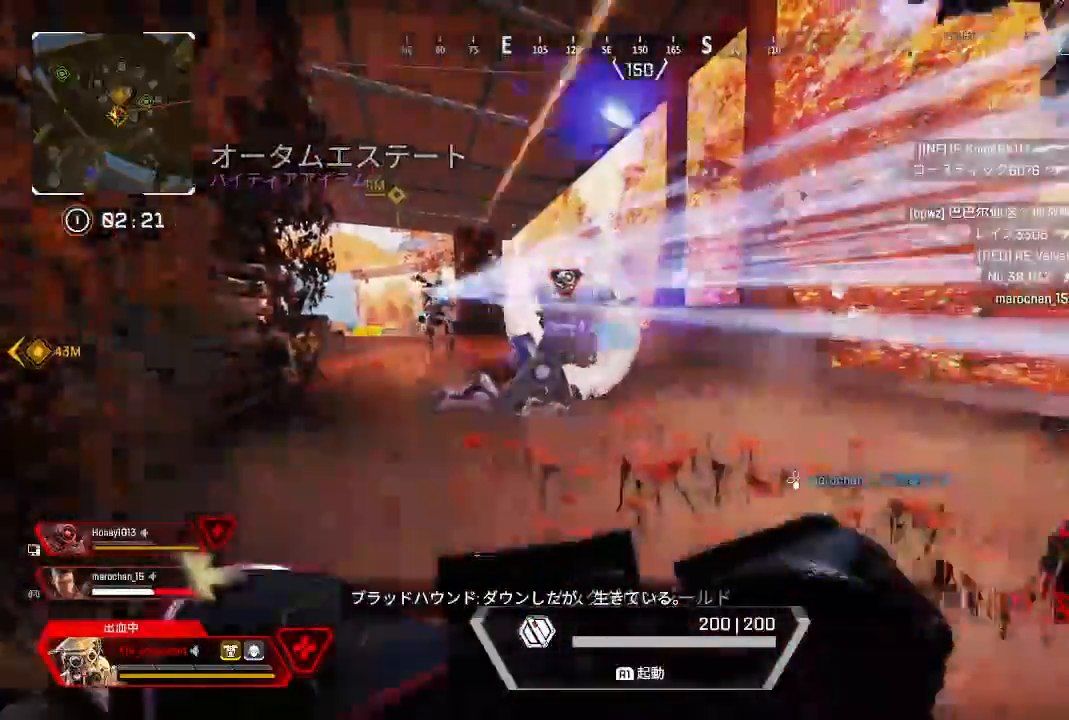
{"buttons": [], "left_stick": "down-right", "right_stick": "center", "events": []}
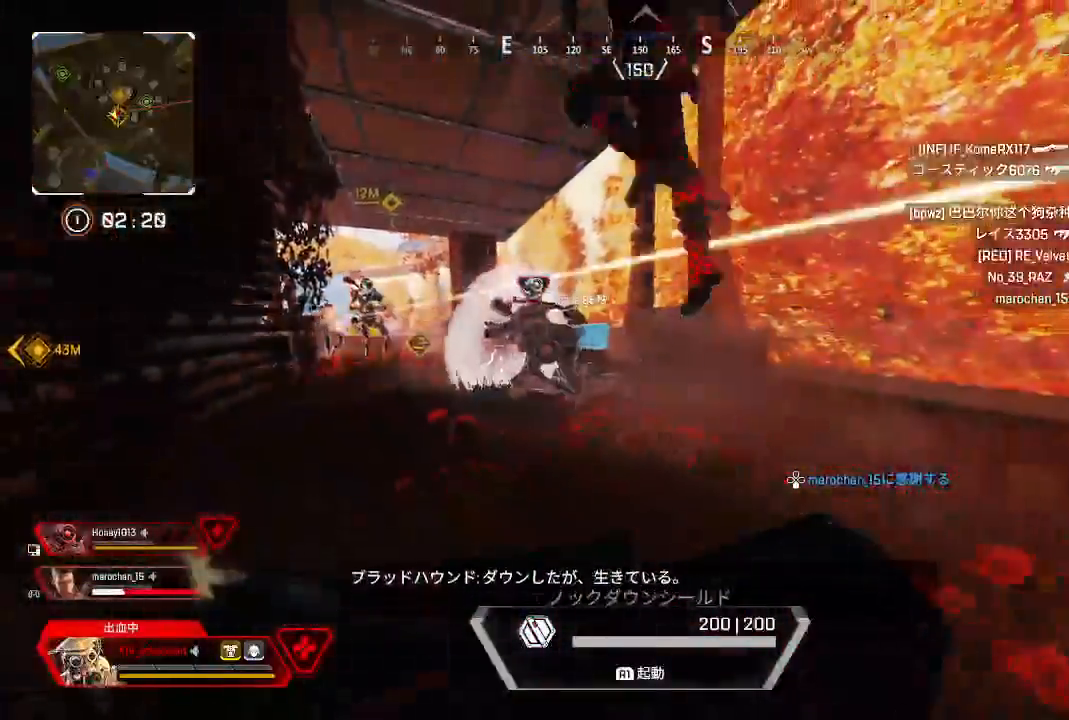
{"buttons": [], "left_stick": "down-right", "right_stick": "center", "events": []}
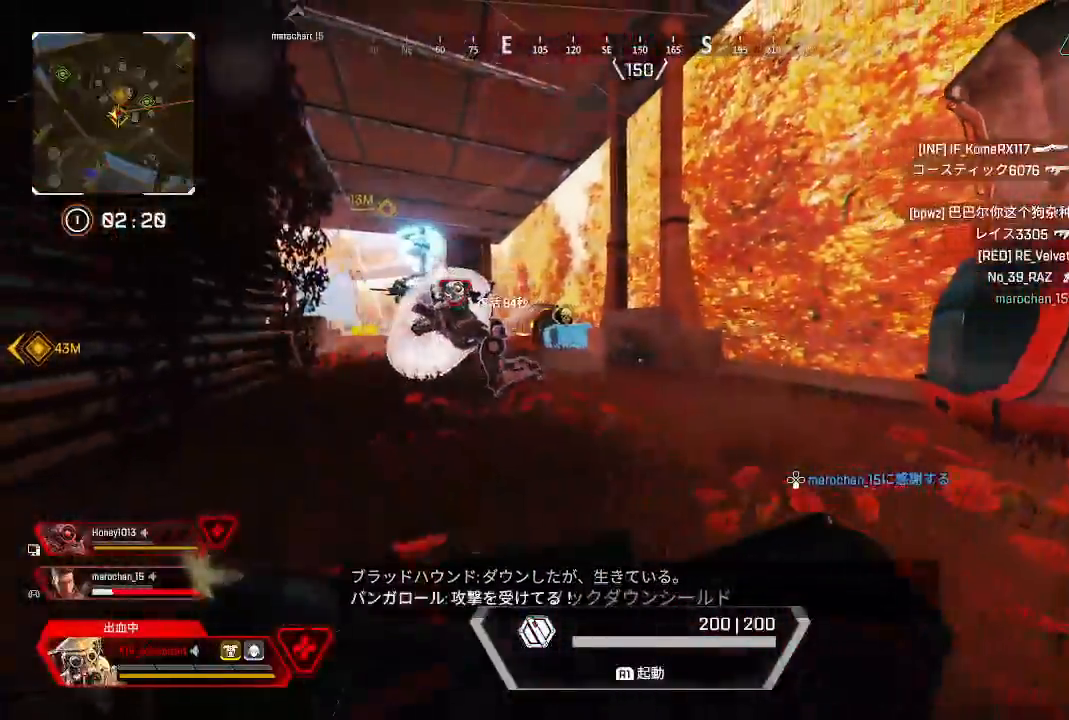
{"buttons": [], "left_stick": "down-right", "right_stick": "center", "events": []}
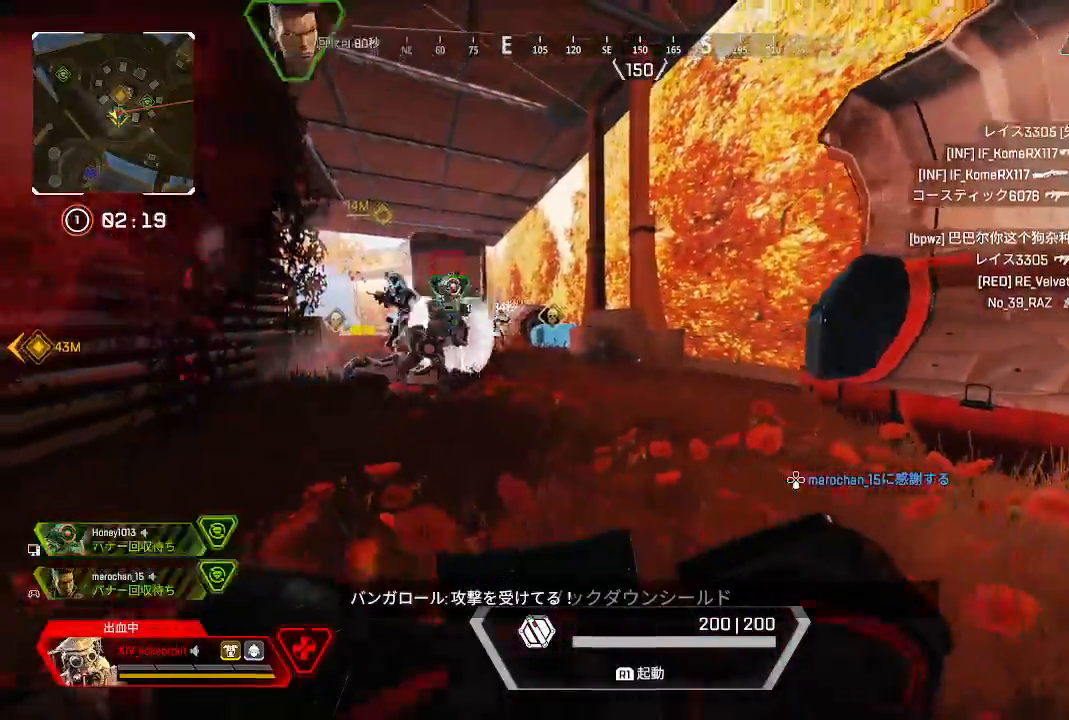
{"buttons": ["R1"], "left_stick": "center", "right_stick": "center", "events": [[400, "left_stick", "center"], [450, "R1", "down"]]}
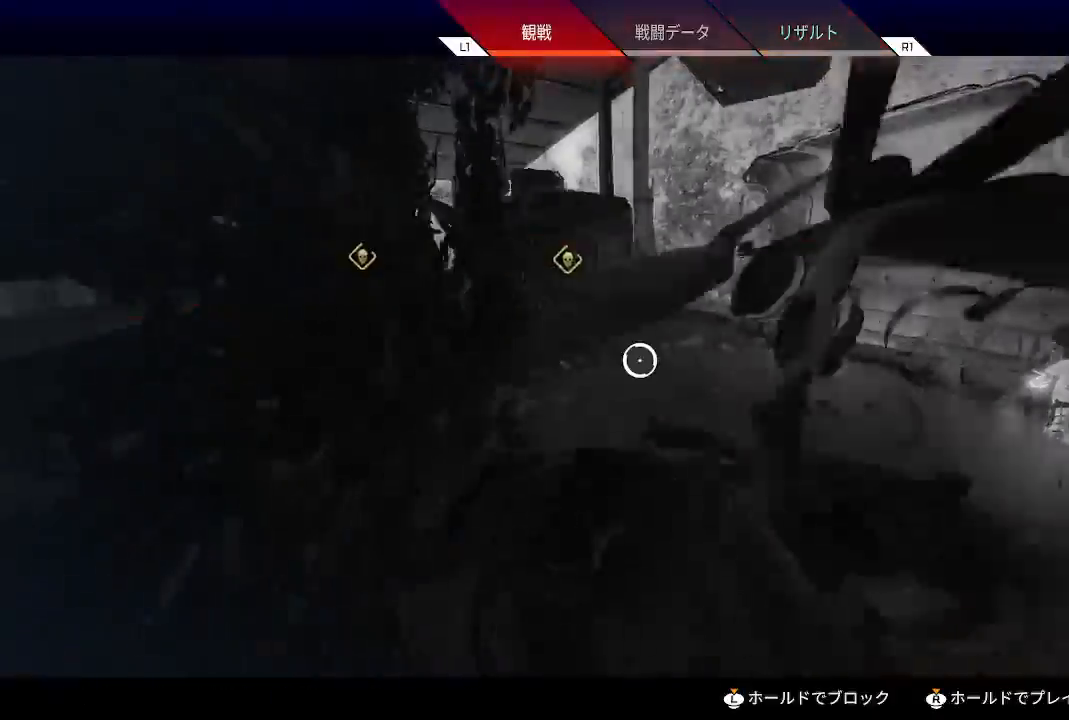
{"buttons": [], "left_stick": "center", "right_stick": "center", "events": [[33, "R1", "up"], [267, "R1", "down"], [283, "R1", "up"]]}
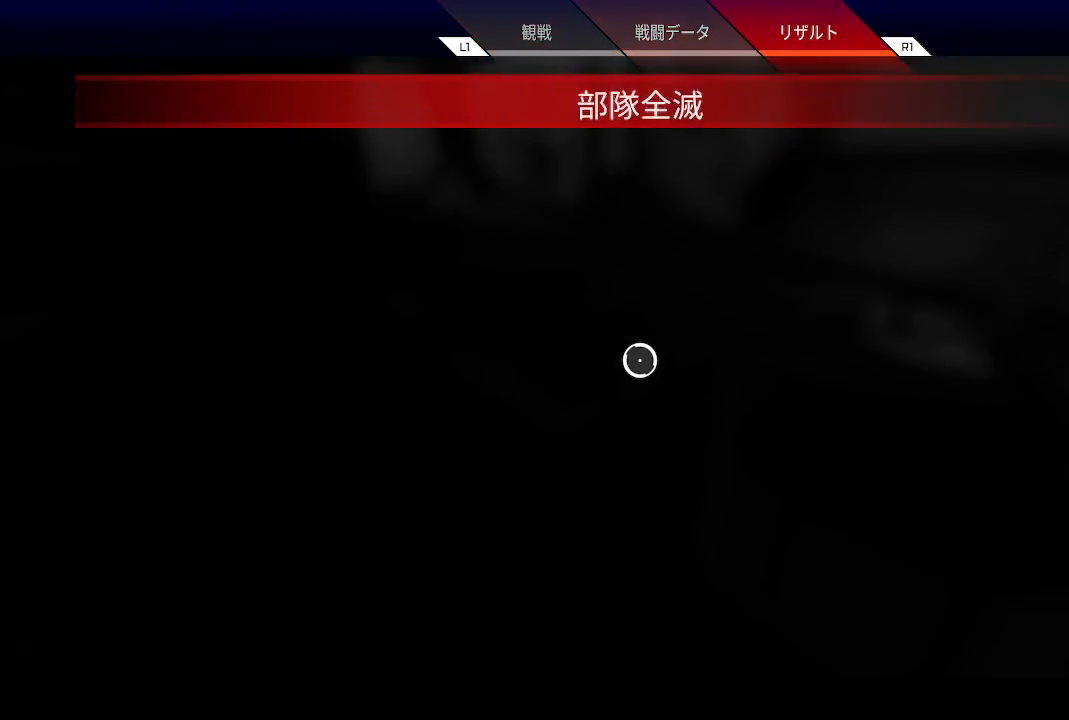
{"buttons": [], "left_stick": "center", "right_stick": "center", "events": []}
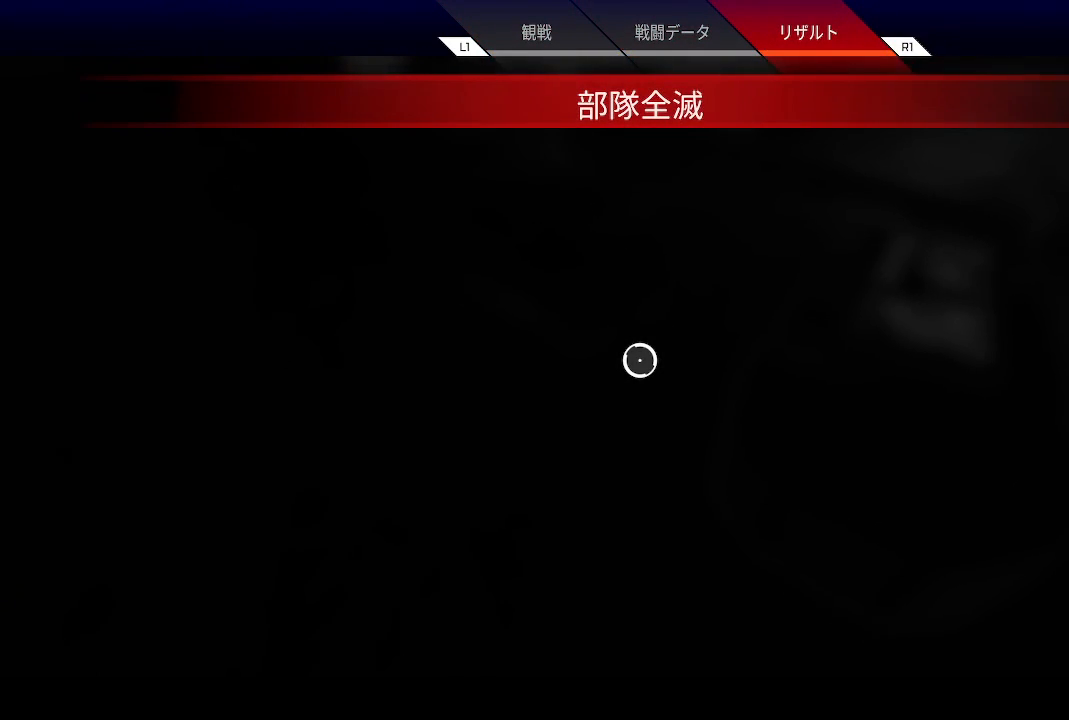
{"buttons": [], "left_stick": "center", "right_stick": "center", "events": []}
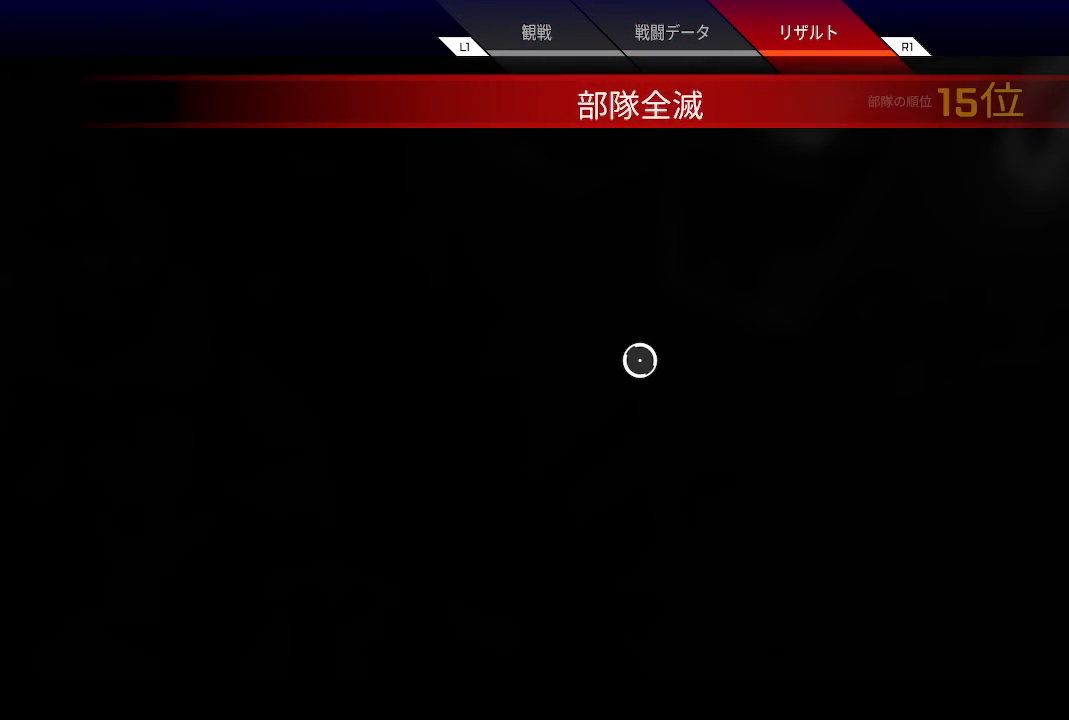
{"buttons": [], "left_stick": "center", "right_stick": "center", "events": []}
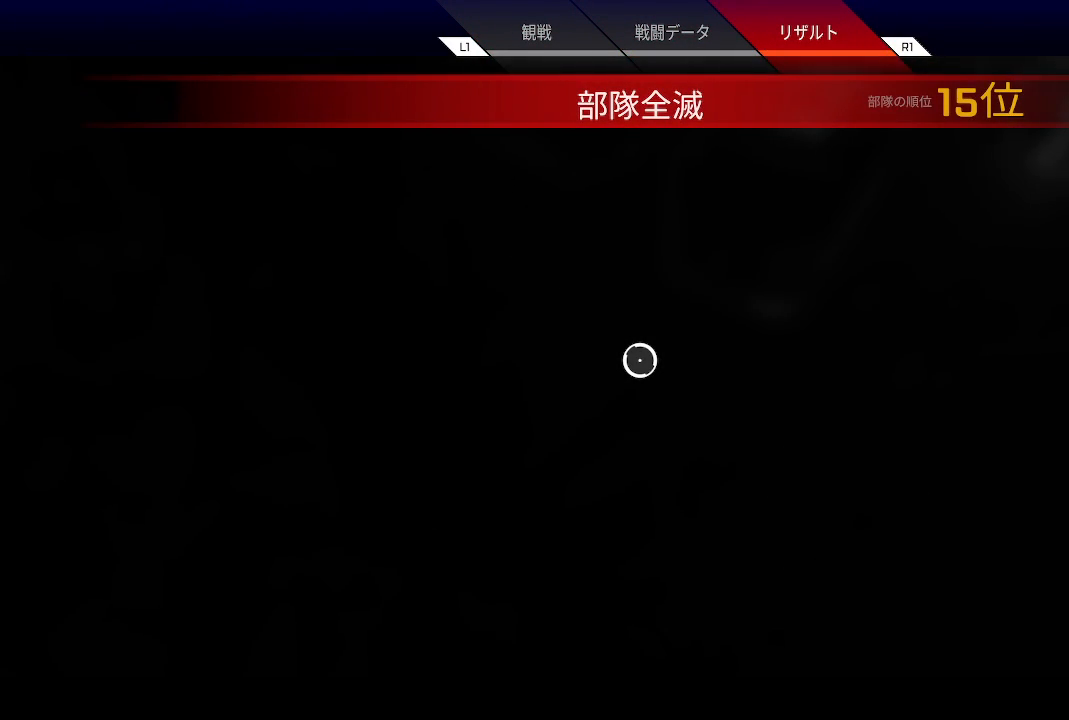
{"buttons": [], "left_stick": "center", "right_stick": "center", "events": []}
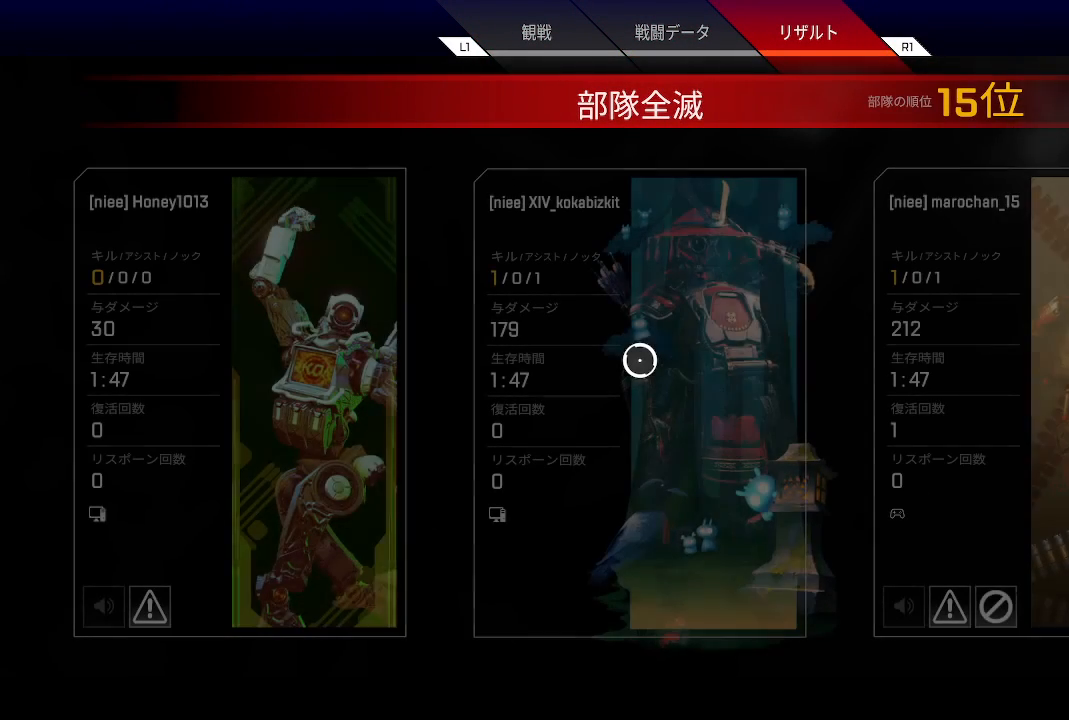
{"buttons": [], "left_stick": "center", "right_stick": "center", "events": []}
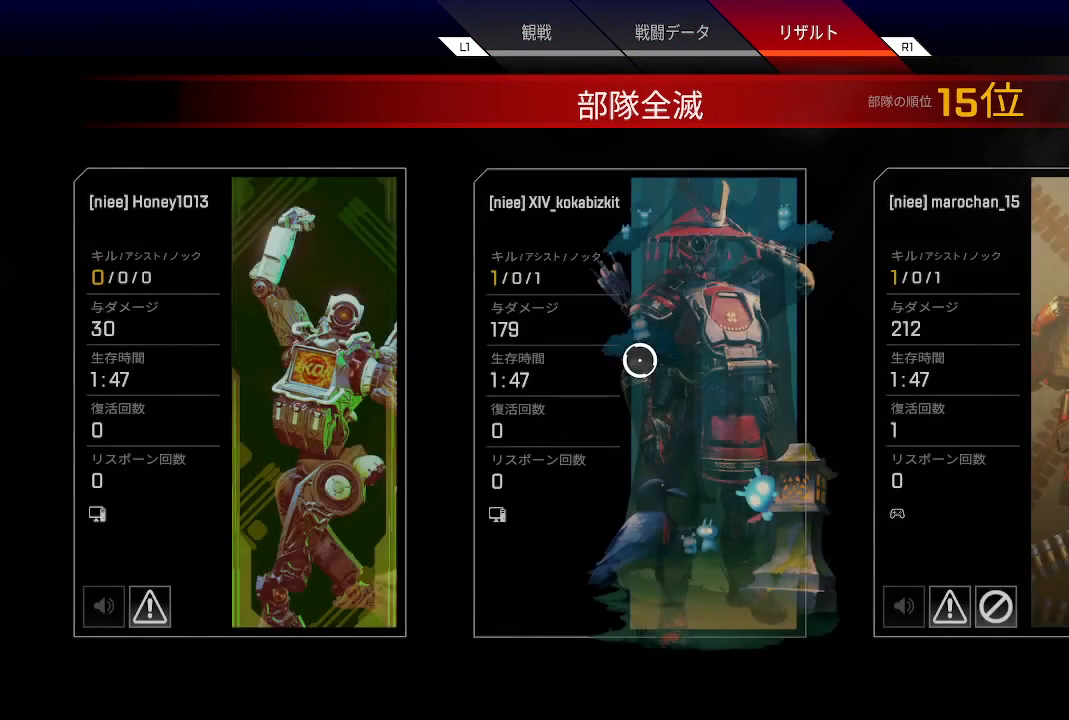
{"buttons": ["CROSS"], "left_stick": "center", "right_stick": "center", "events": [[117, "CIRCLE", "down"], [267, "CIRCLE", "up"], [417, "CROSS", "down"]]}
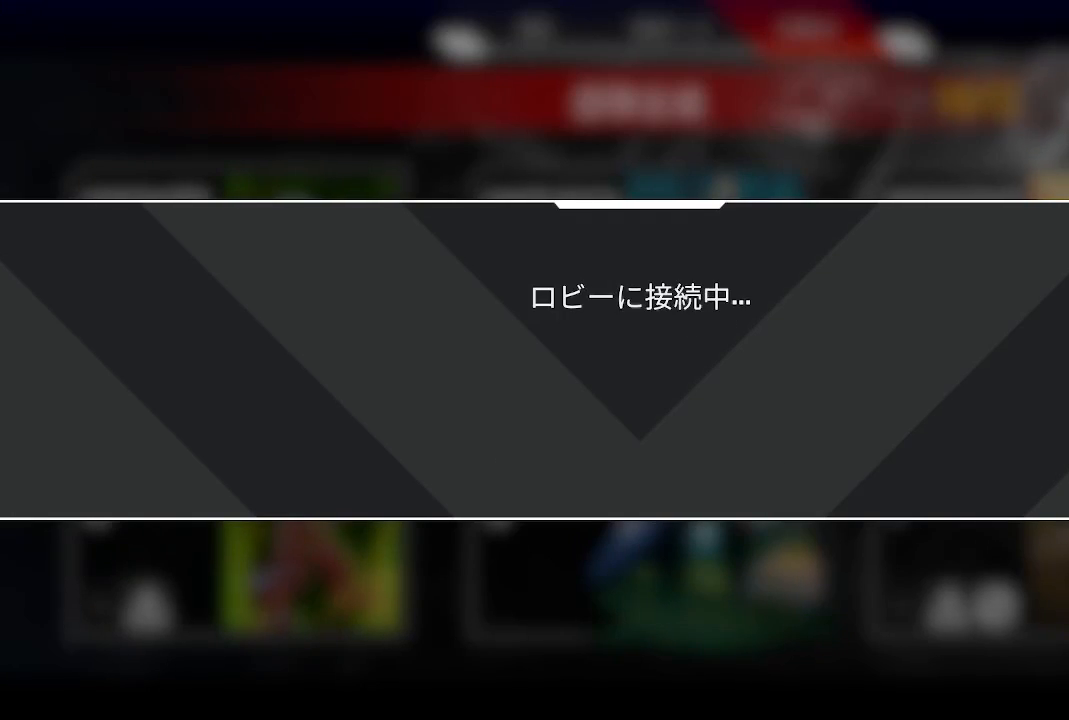
{"buttons": [], "left_stick": "center", "right_stick": "center", "events": [[17, "CROSS", "up"]]}